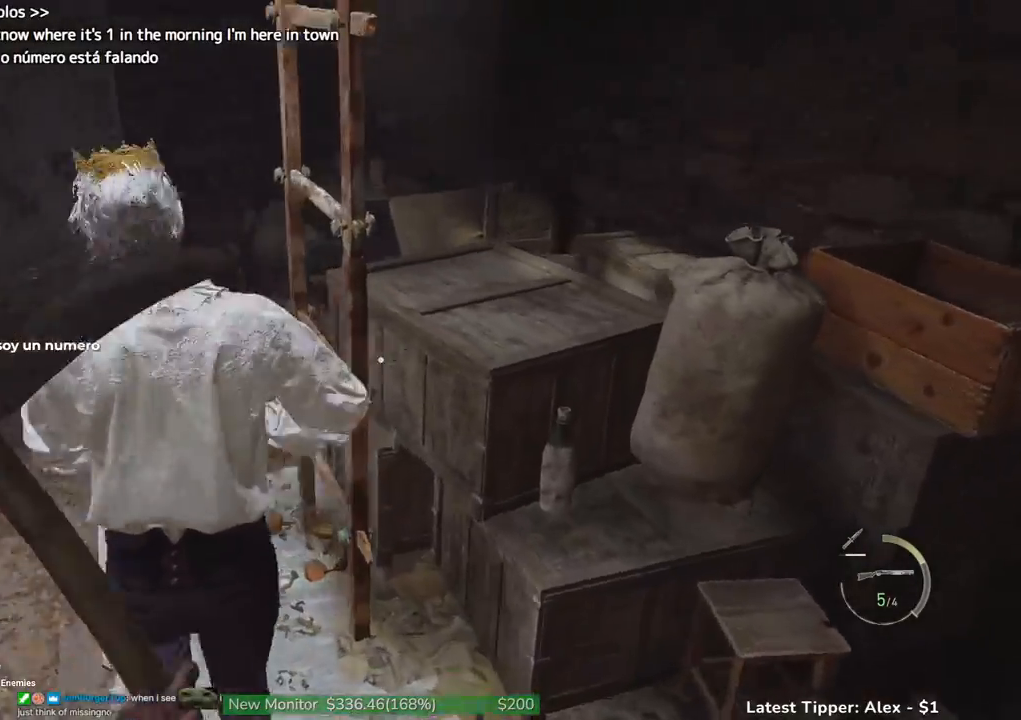
Gameplay with keyboard and mouse; each line is a JSON object with the keys held at the frame after it. "events" lists presses ("down") and releases ("up") of "1", "2", "3", "4", "5", "a", "alt", "c", "caps_lock", "ctrl", "d", "e", "f", "g", "q", "r", "s", "shift", "space", "t", "tab", "v", "w", "x" and "z" between this image and that frame as [ms after this image, input, new state], when the widget could be followed in between. No other keys are recorded. Mouse buttons are not recorded. Not read: mouse_move.
{"keys": [], "events": [[233, "shift", "up"], [283, "w", "up"], [417, "g", "up"]]}
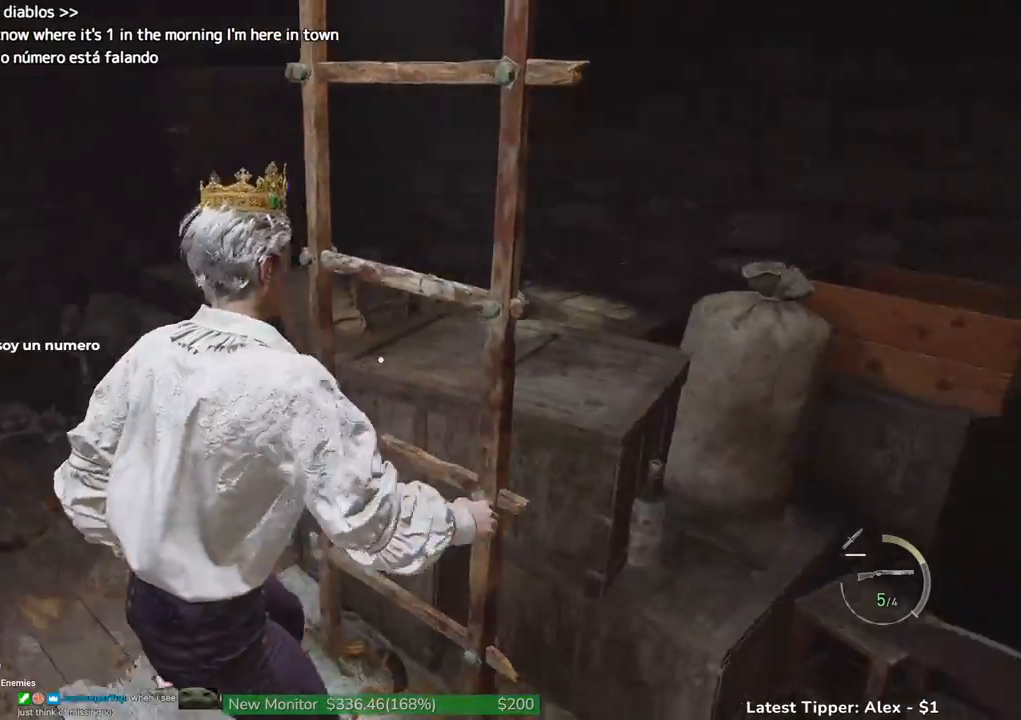
{"keys": [], "events": []}
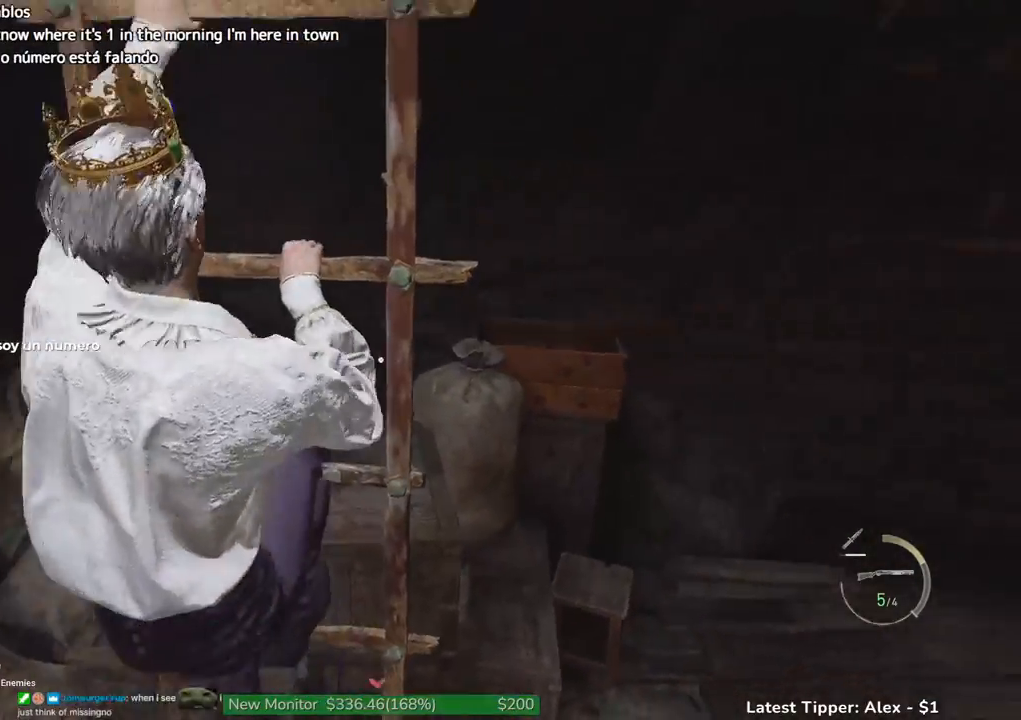
{"keys": [], "events": []}
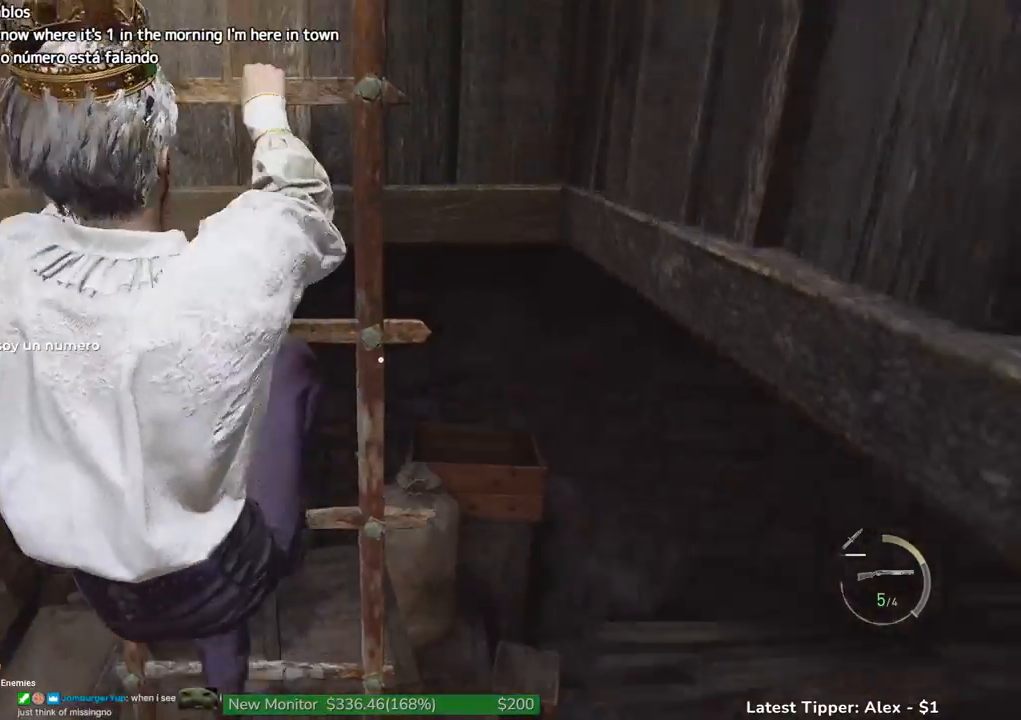
{"keys": [], "events": []}
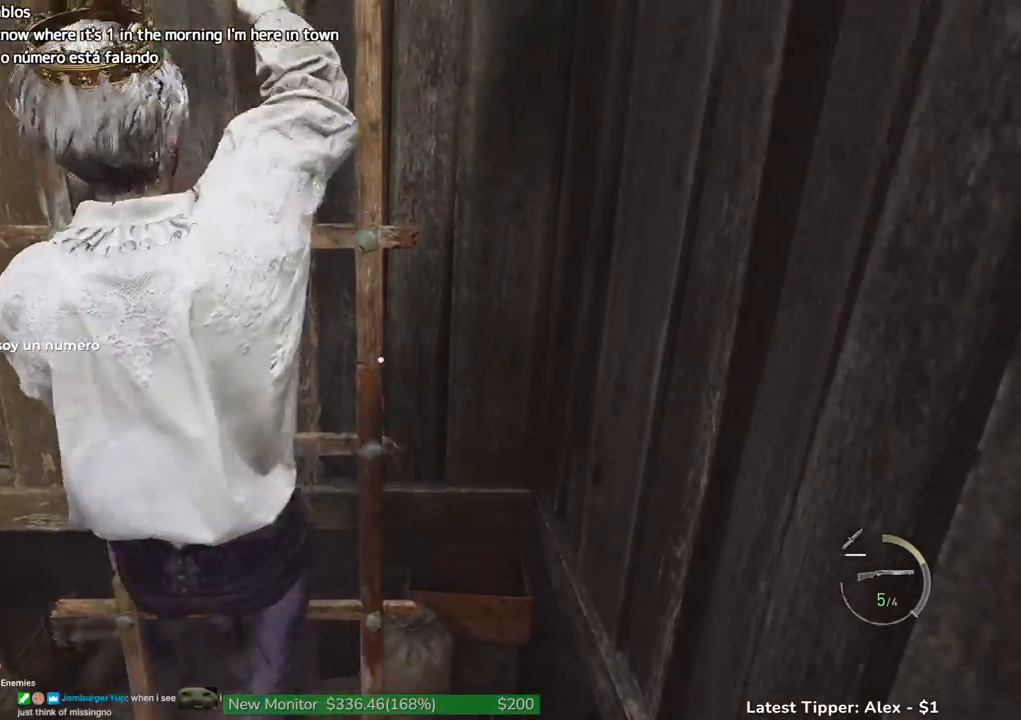
{"keys": [], "events": []}
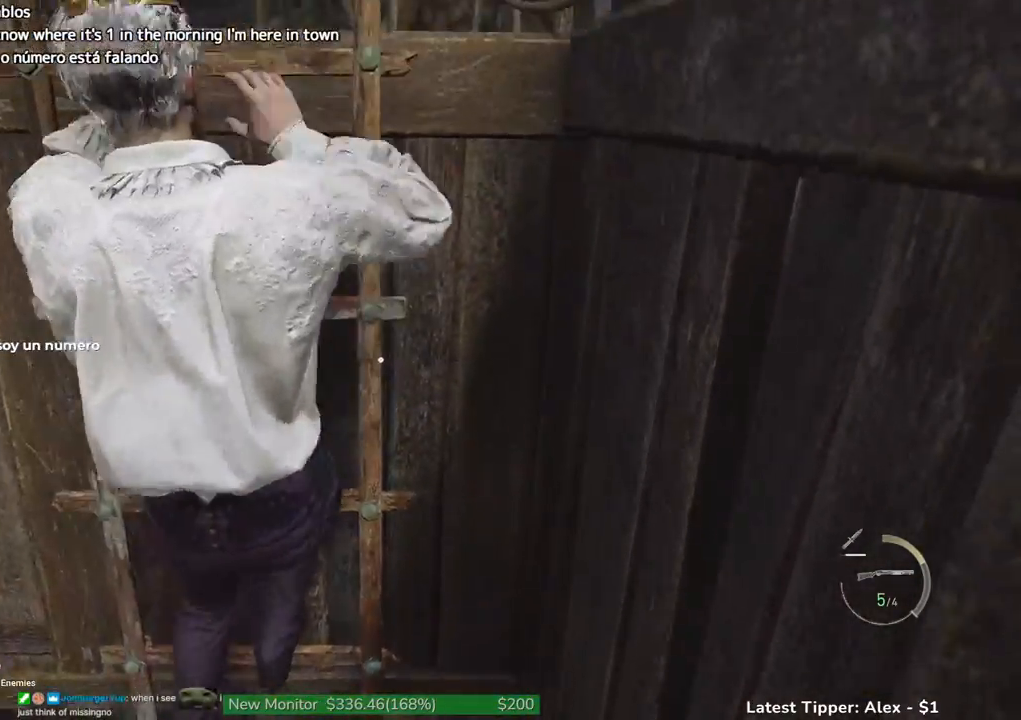
{"keys": ["shift", "w"], "events": [[83, "1", "down"], [167, "1", "up"], [450, "shift", "down"], [500, "w", "down"]]}
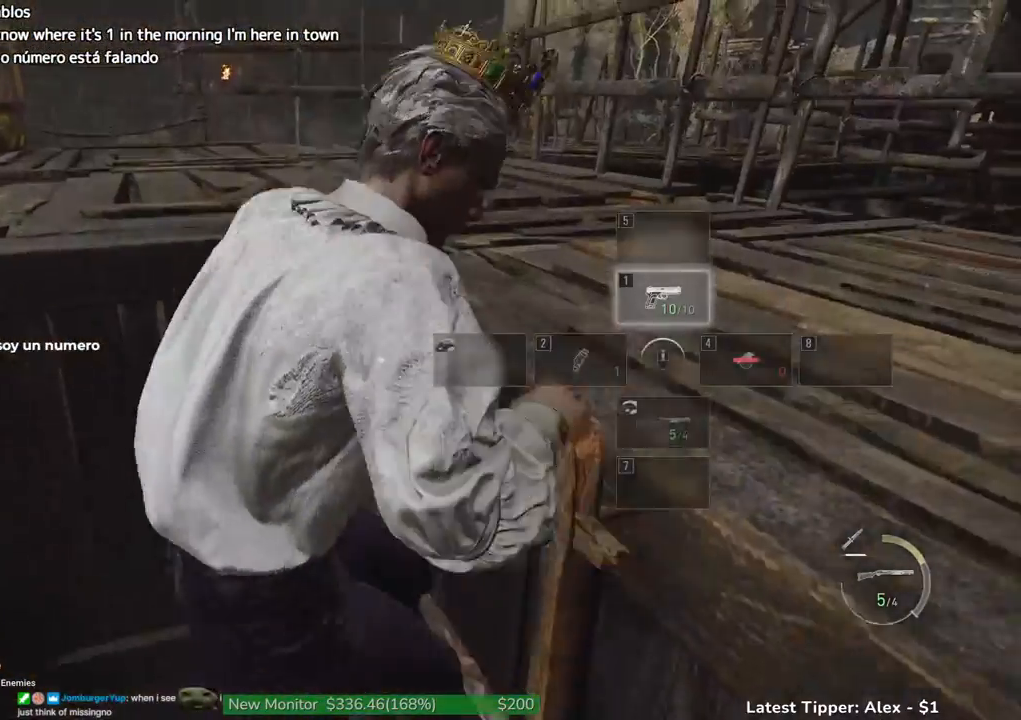
{"keys": ["shift", "w"], "events": []}
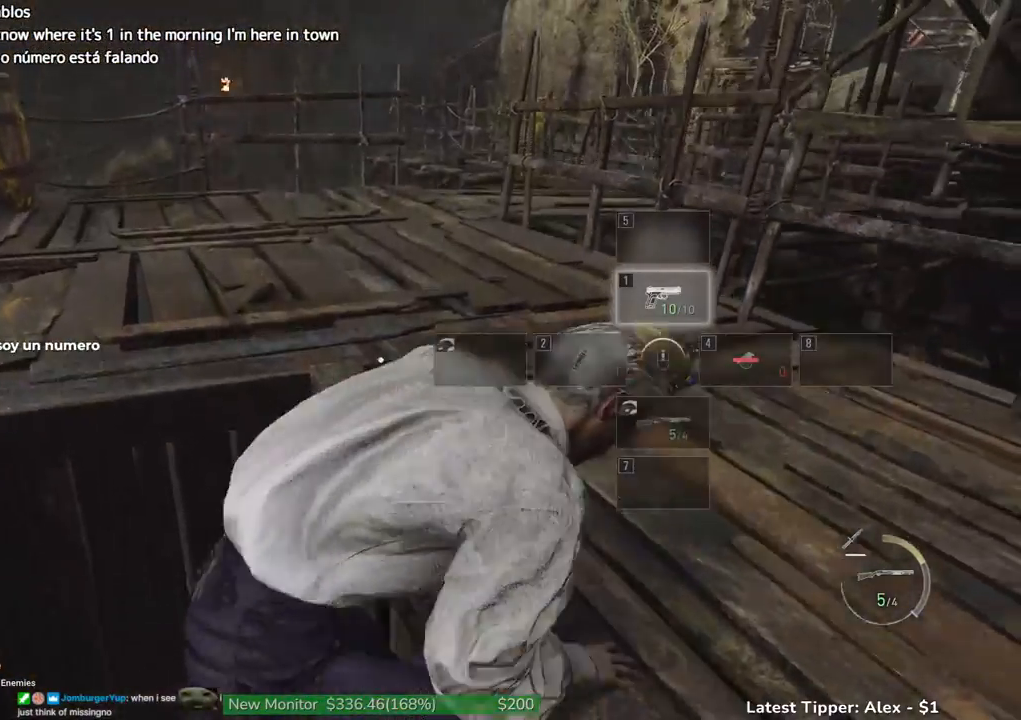
{"keys": ["shift", "w"], "events": []}
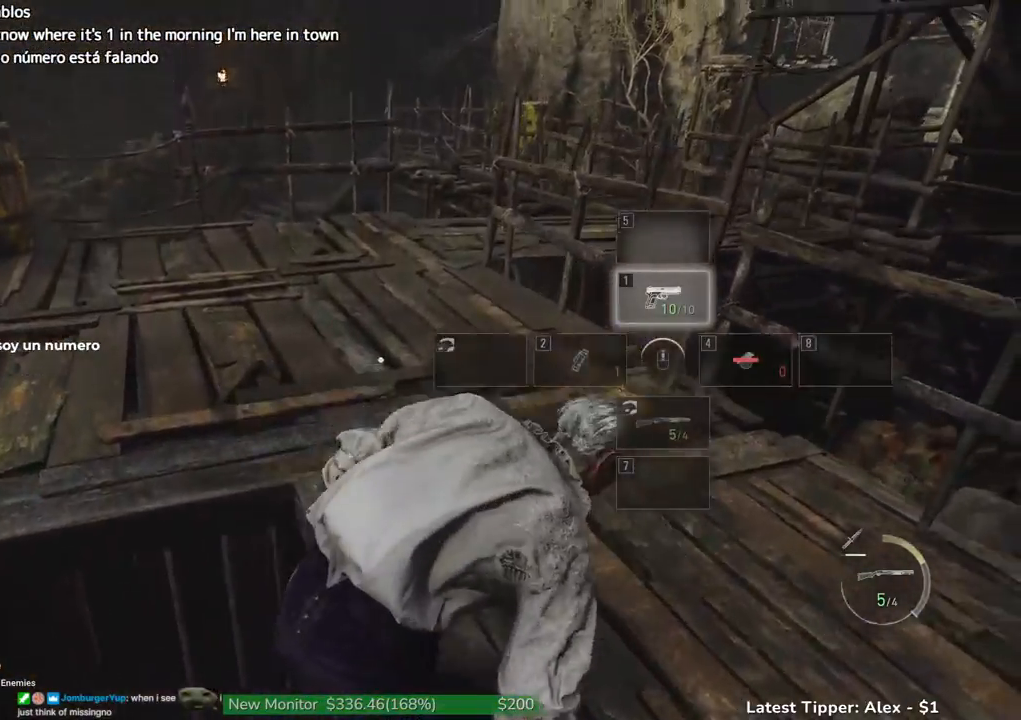
{"keys": ["shift", "w"], "events": []}
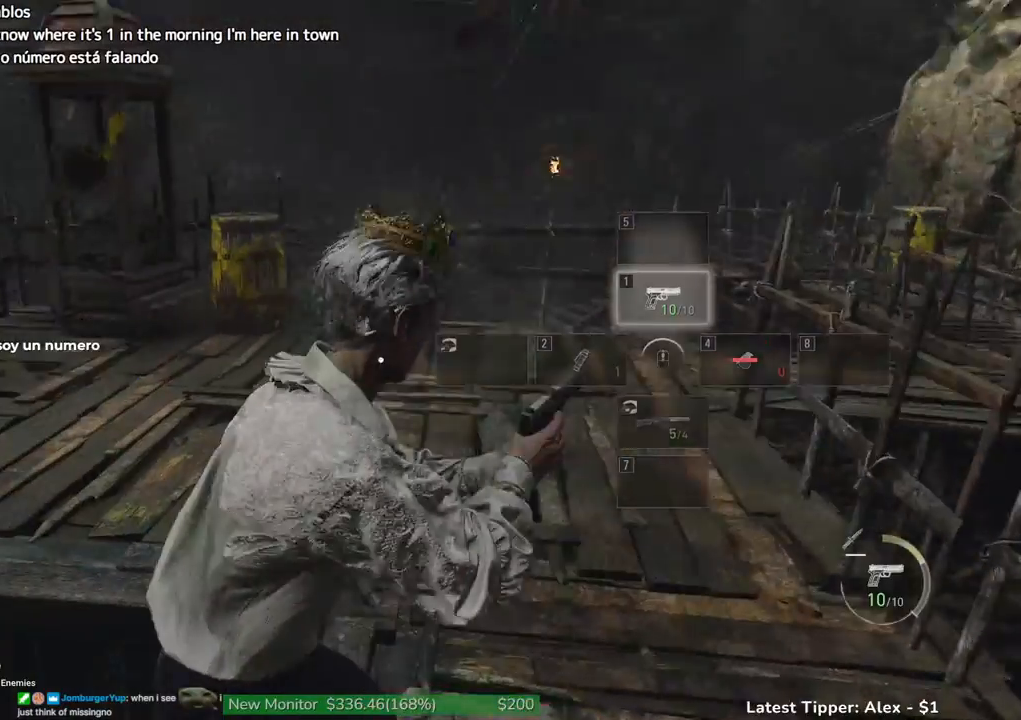
{"keys": ["shift", "w"], "events": [[383, "a", "down"], [467, "a", "up"]]}
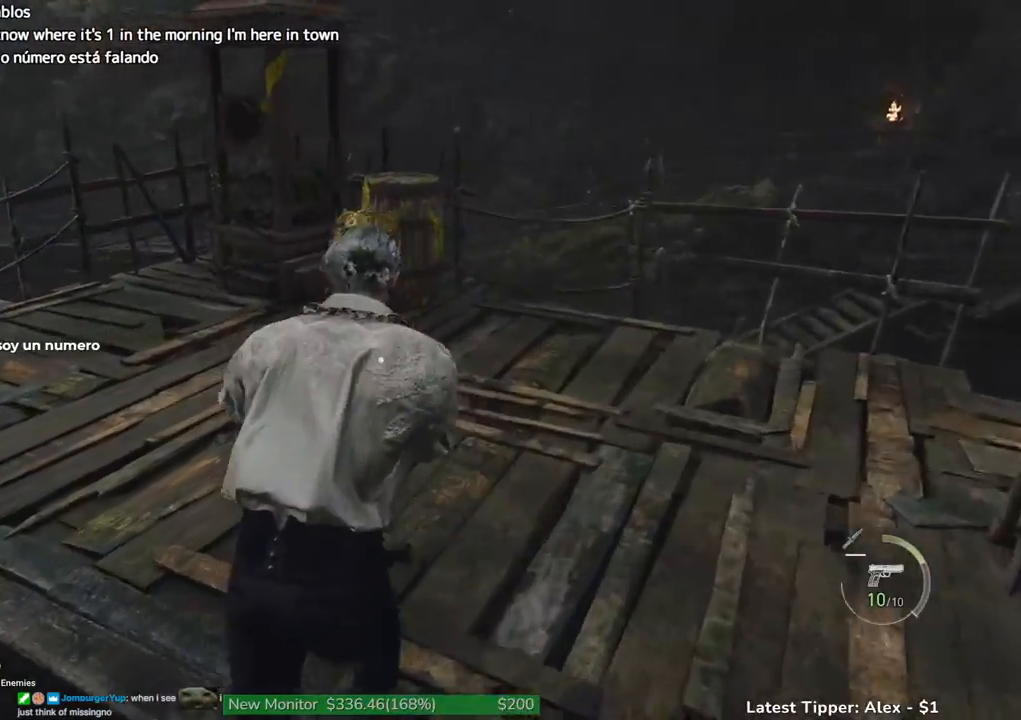
{"keys": ["shift", "w"], "events": []}
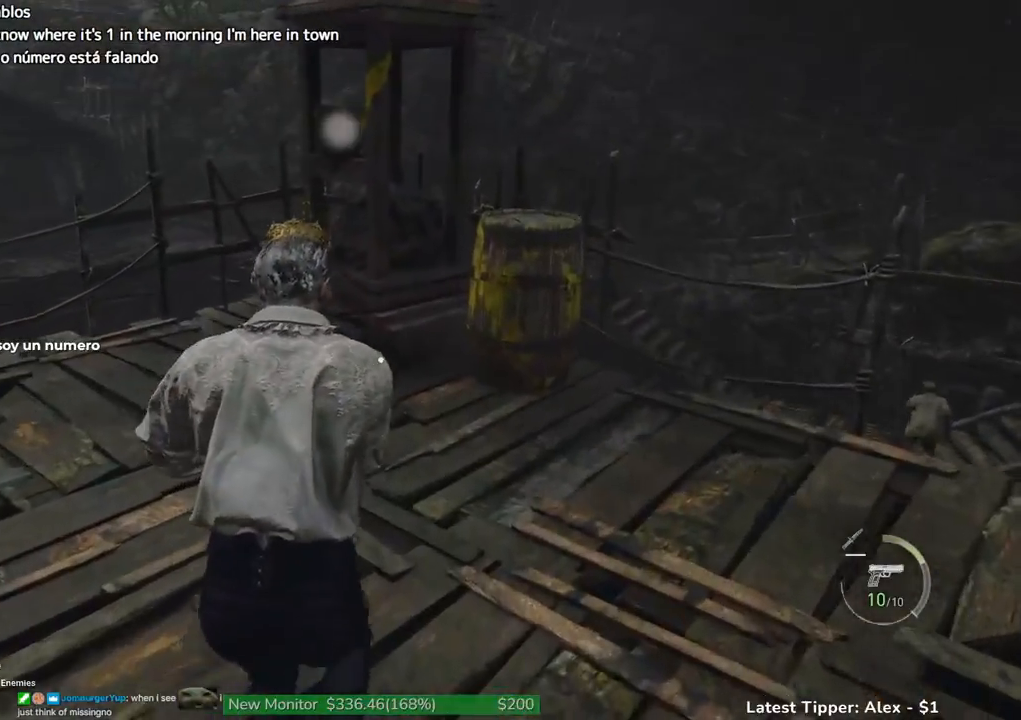
{"keys": ["g", "shift", "w"], "events": [[267, "g", "down"]]}
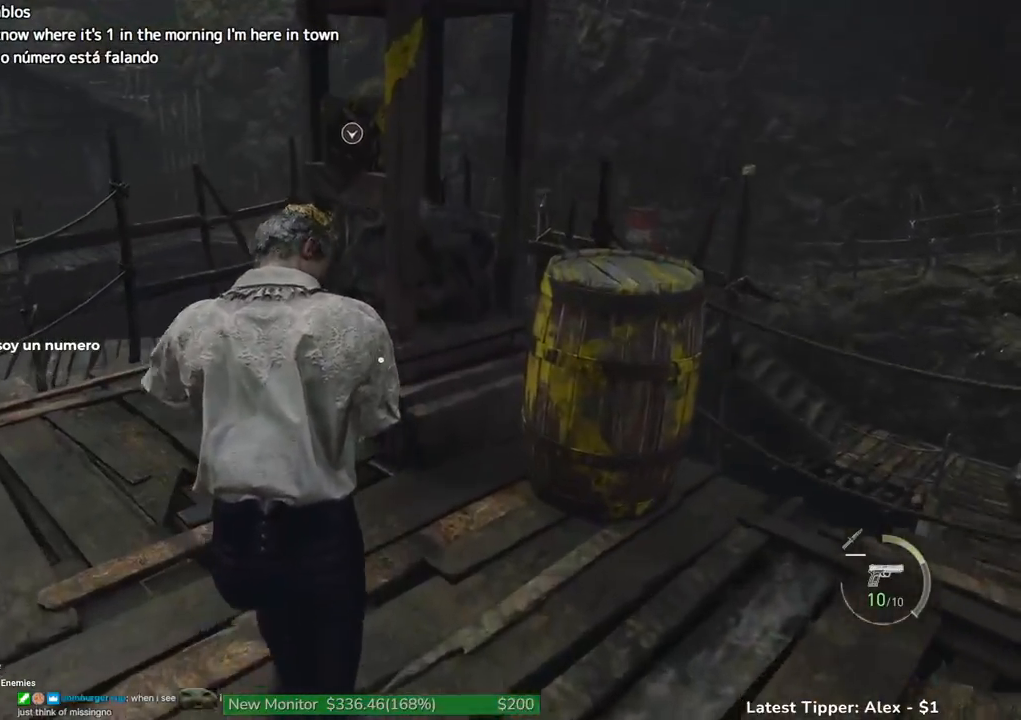
{"keys": ["g", "shift", "w"], "events": []}
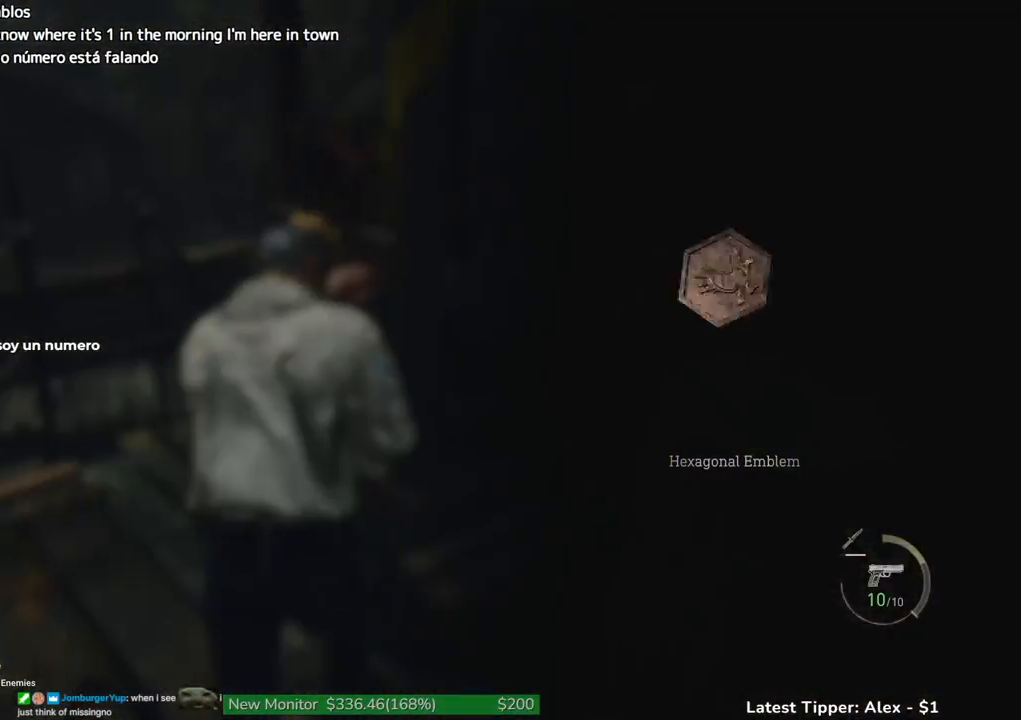
{"keys": ["g", "shift", "w"], "events": []}
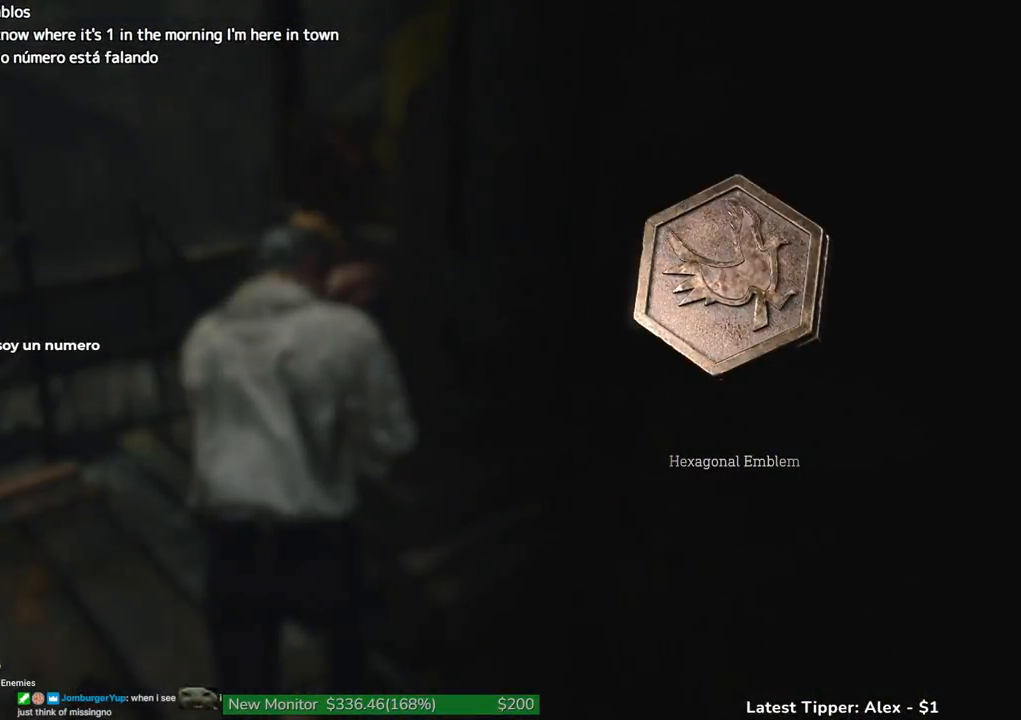
{"keys": ["g", "shift", "w"], "events": []}
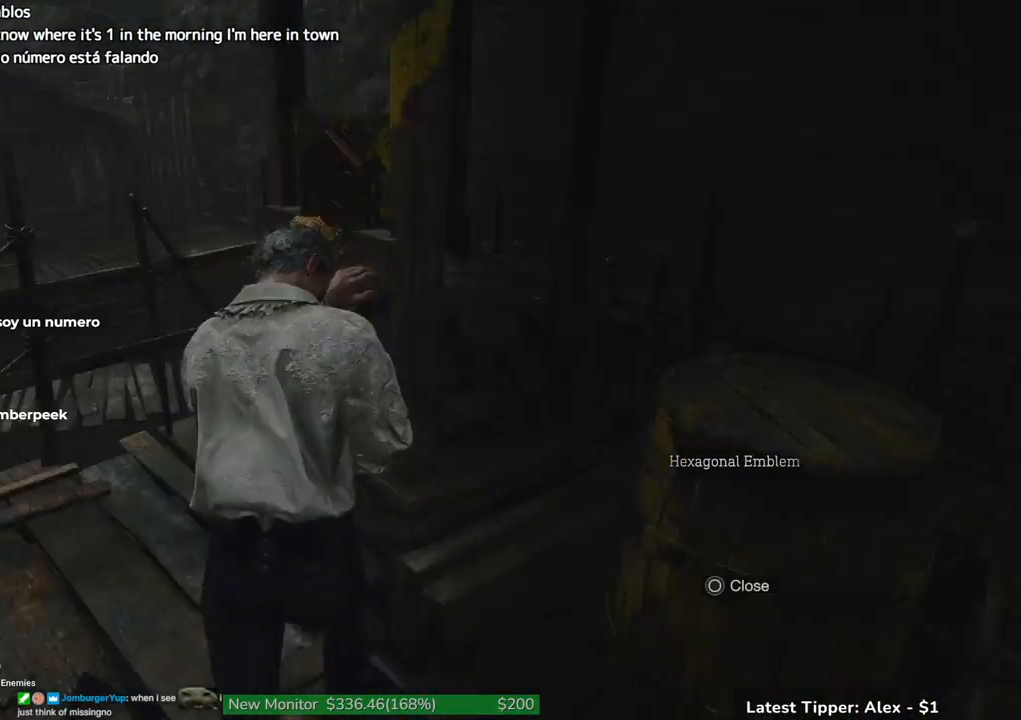
{"keys": ["shift", "w"], "events": [[150, "g", "up"]]}
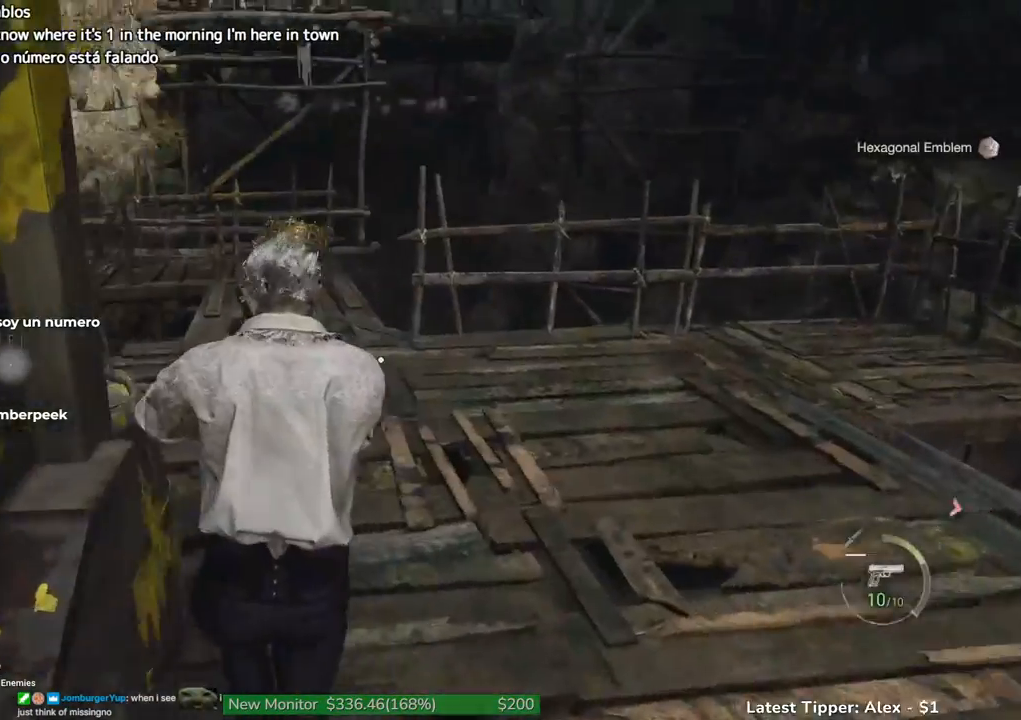
{"keys": ["shift", "w"], "events": []}
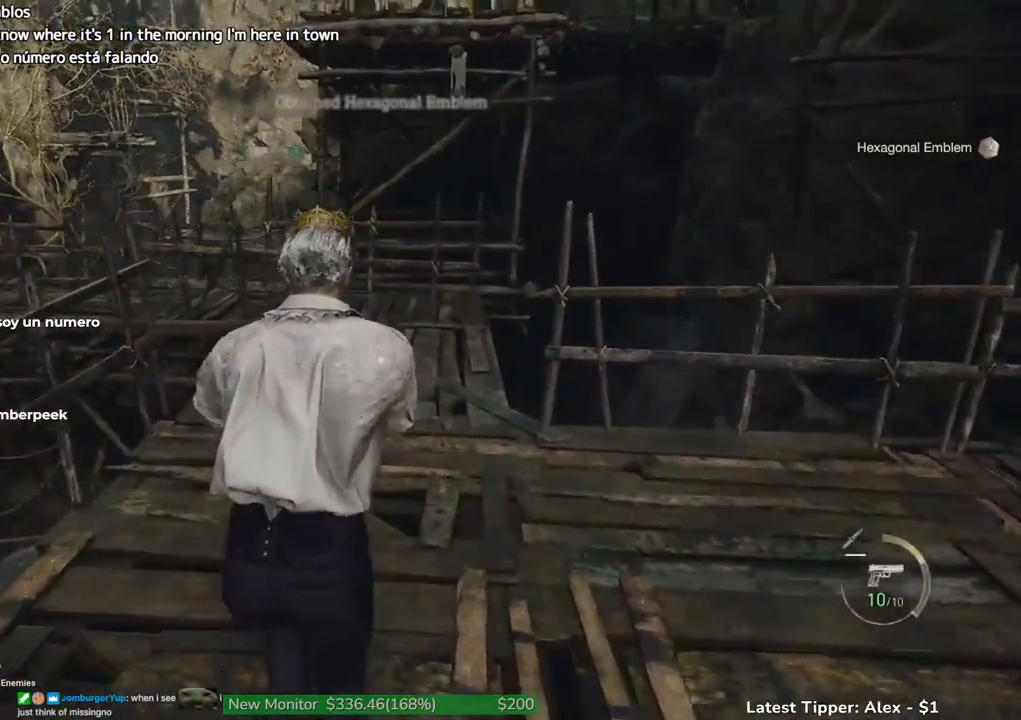
{"keys": ["shift", "w"], "events": []}
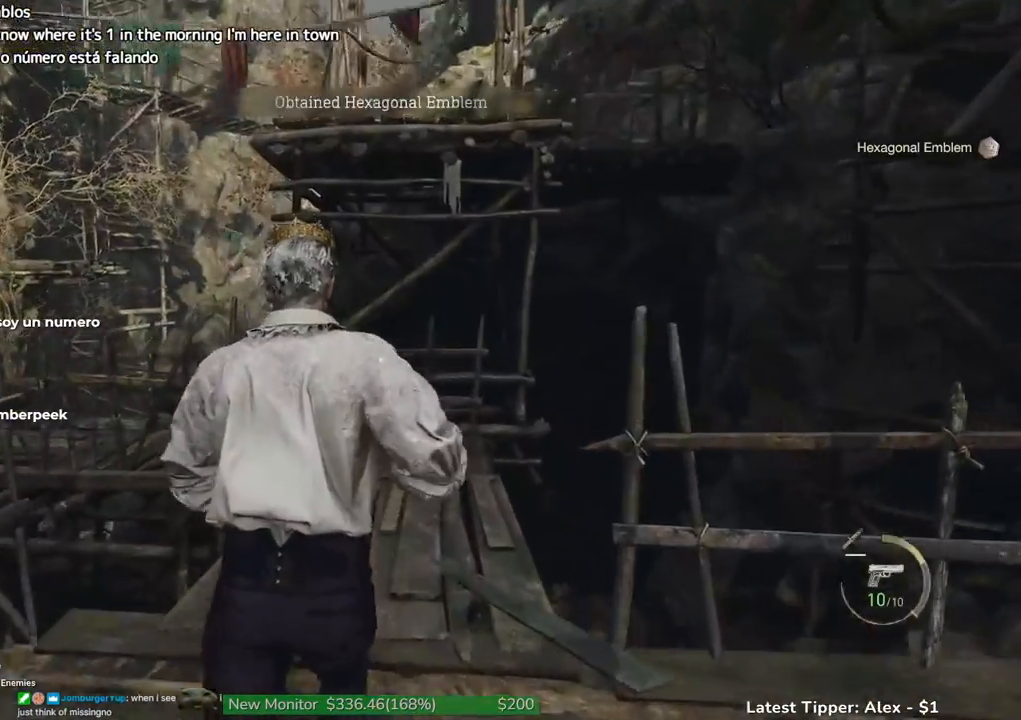
{"keys": ["shift", "w"], "events": []}
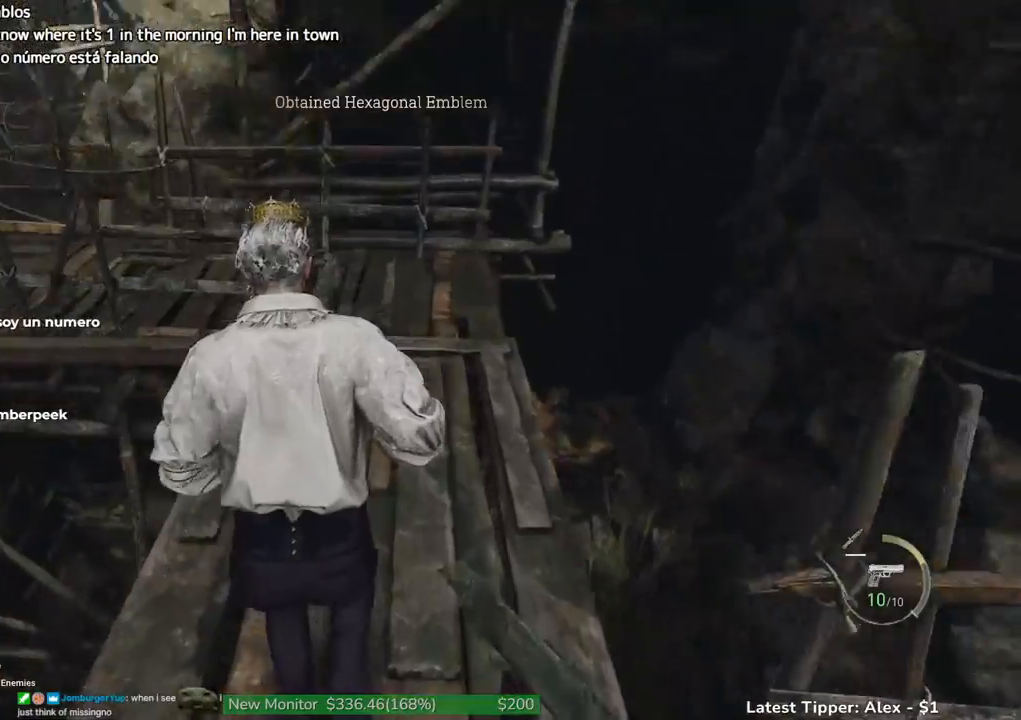
{"keys": ["shift", "w"], "events": []}
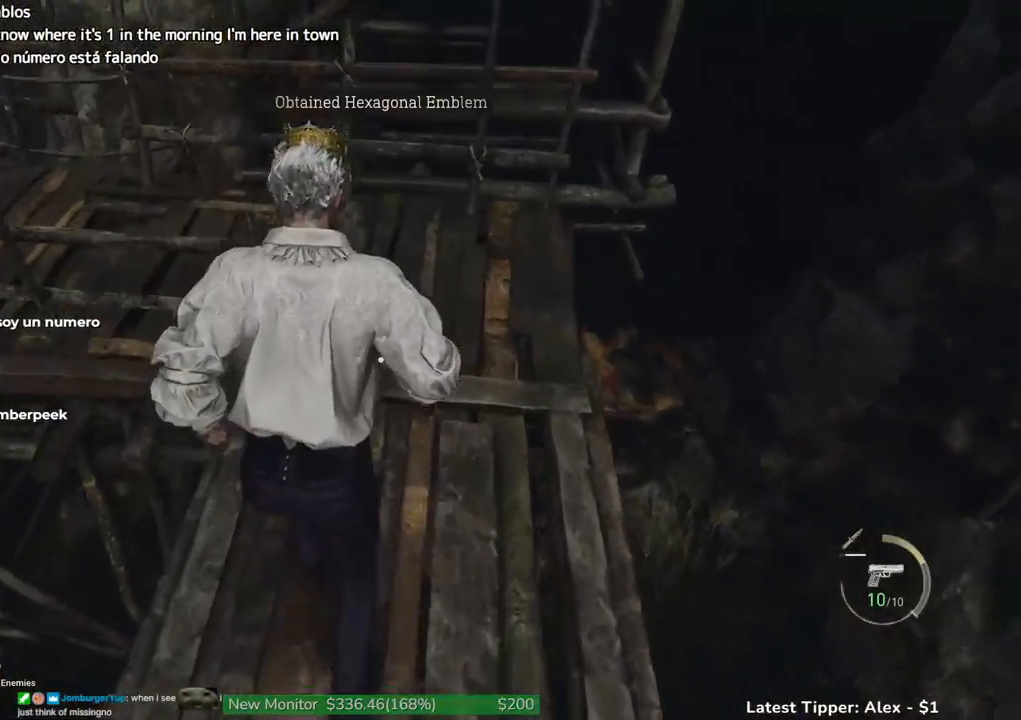
{"keys": ["a", "shift", "w"], "events": [[367, "a", "down"]]}
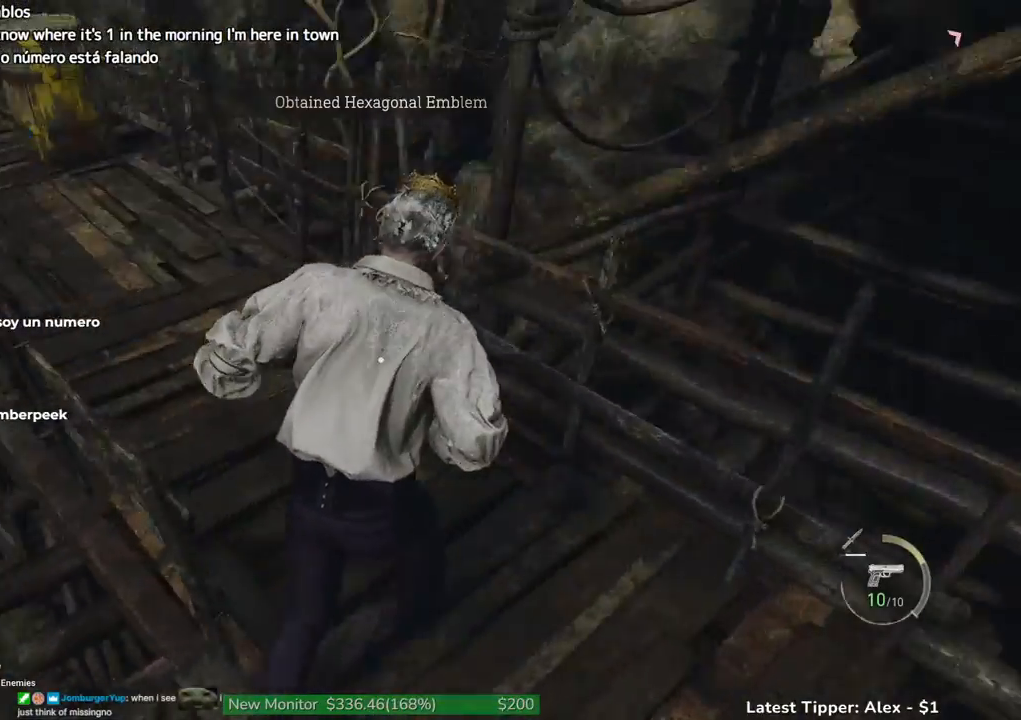
{"keys": ["shift", "w"], "events": [[150, "a", "up"]]}
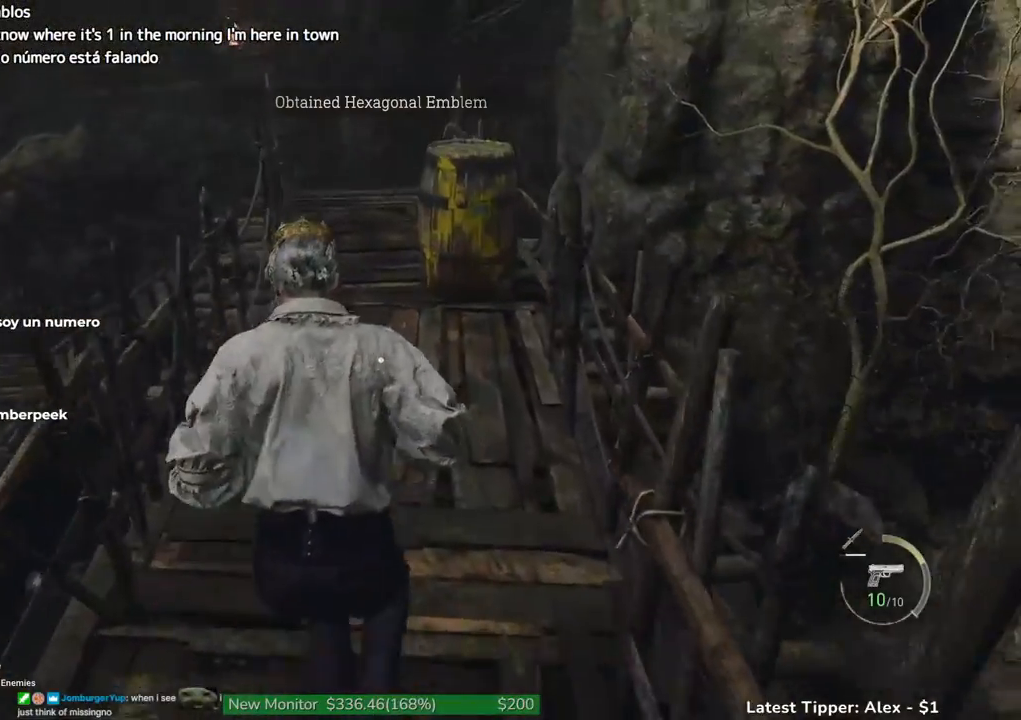
{"keys": ["shift", "w"], "events": []}
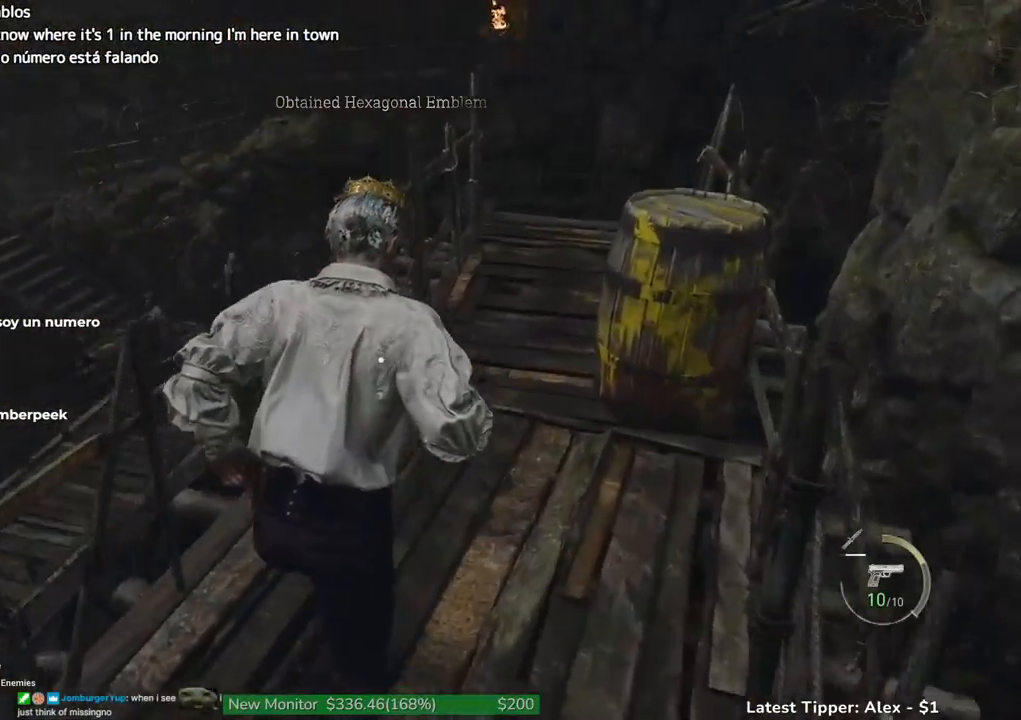
{"keys": ["d", "shift", "w"], "events": [[183, "d", "down"]]}
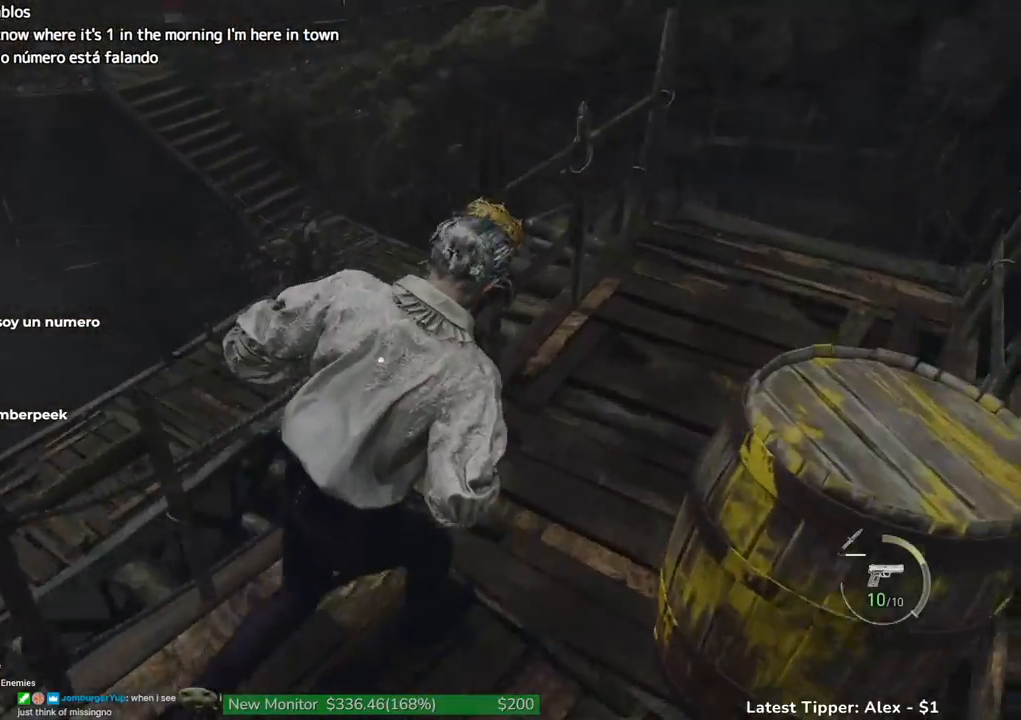
{"keys": ["d", "shift", "w"], "events": []}
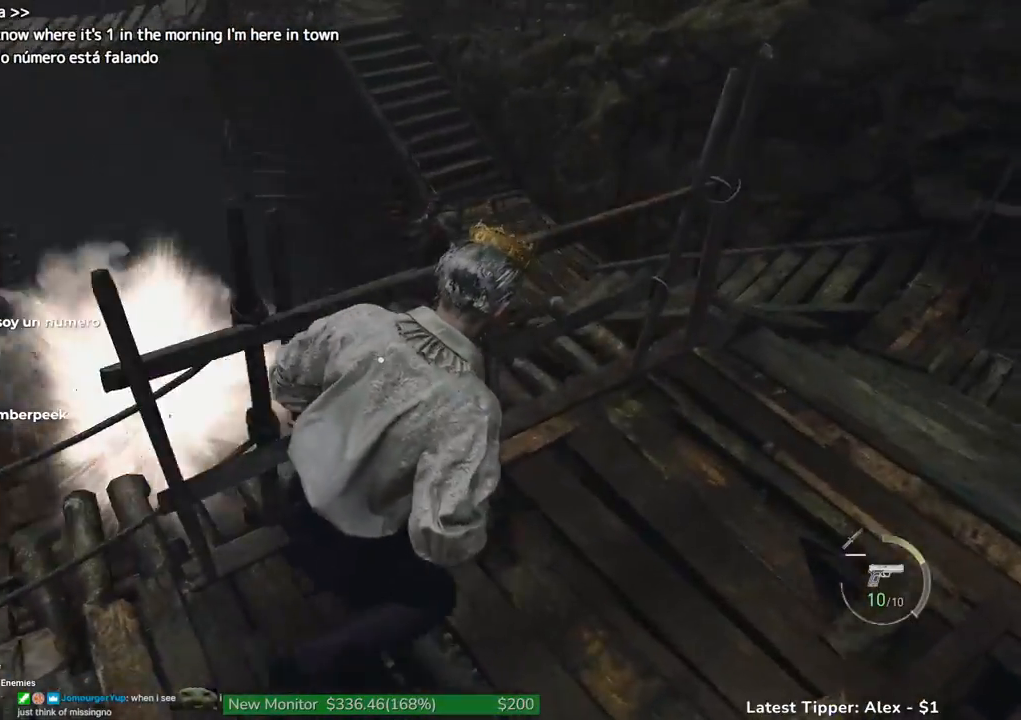
{"keys": ["d", "shift"], "events": [[350, "w", "up"]]}
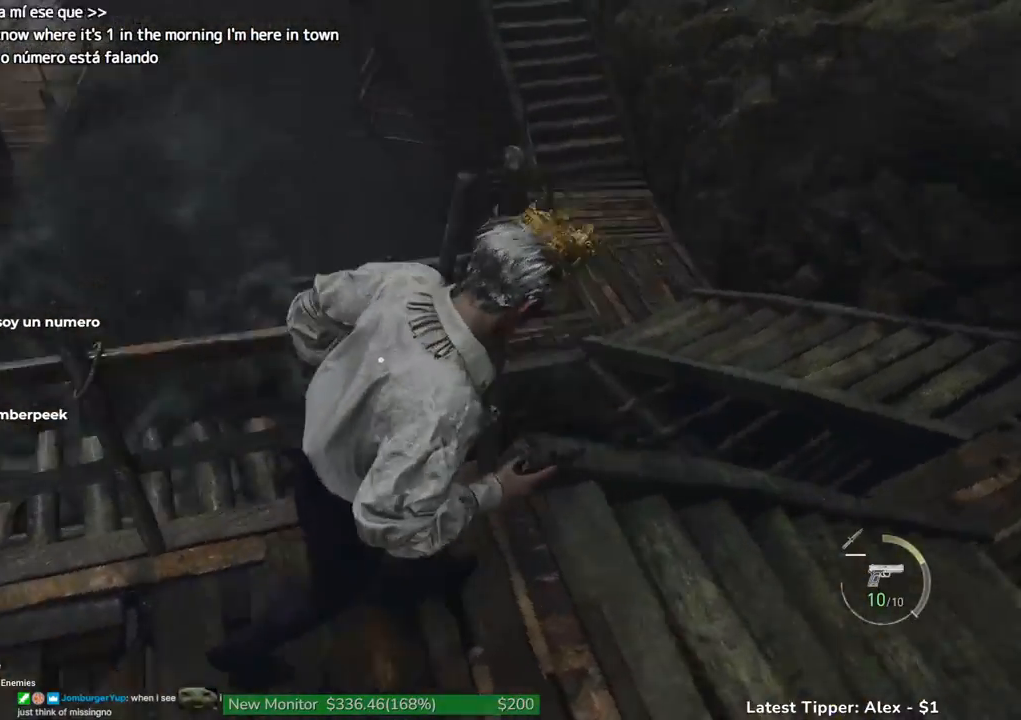
{"keys": ["d", "shift"], "events": []}
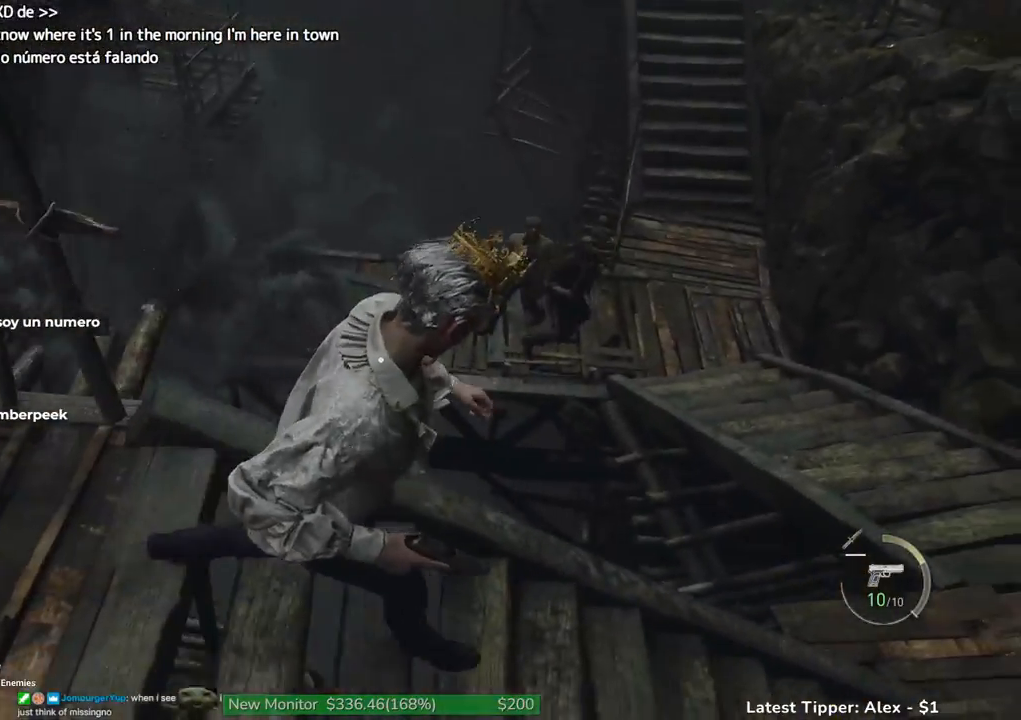
{"keys": ["d", "shift"], "events": []}
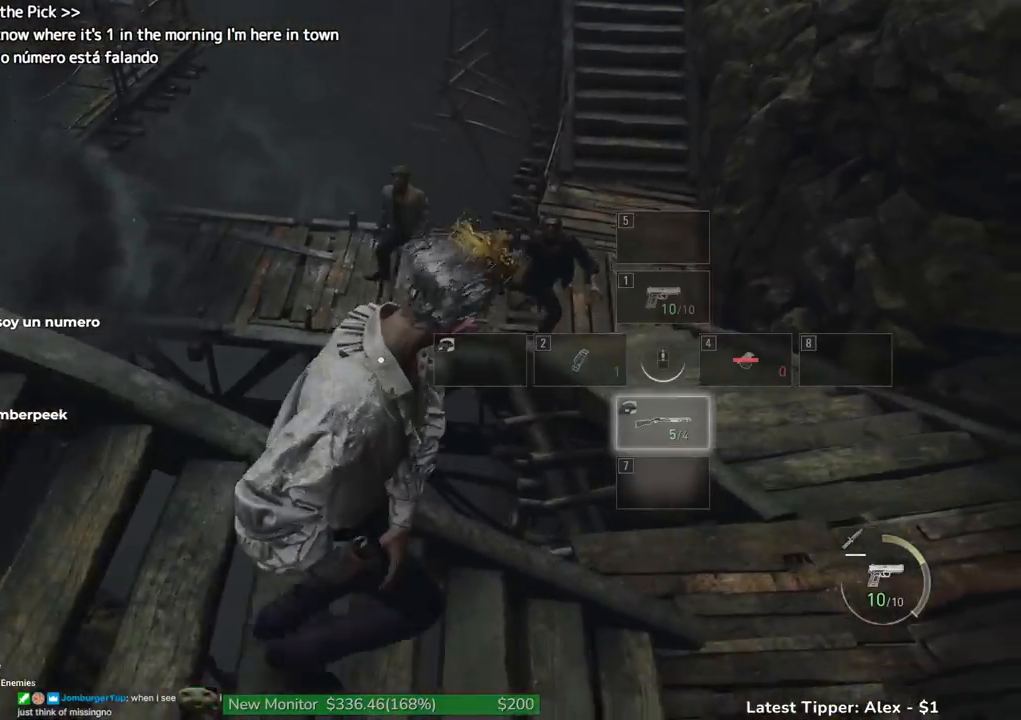
{"keys": ["d", "shift"], "events": []}
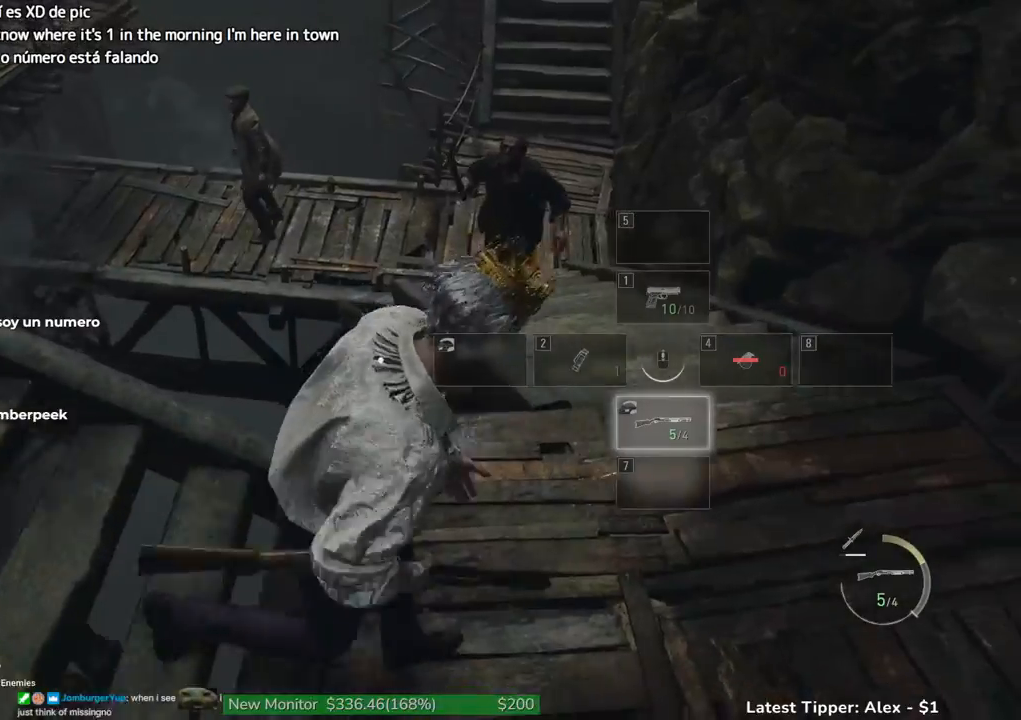
{"keys": ["d", "shift", "w"], "events": [[33, "w", "down"]]}